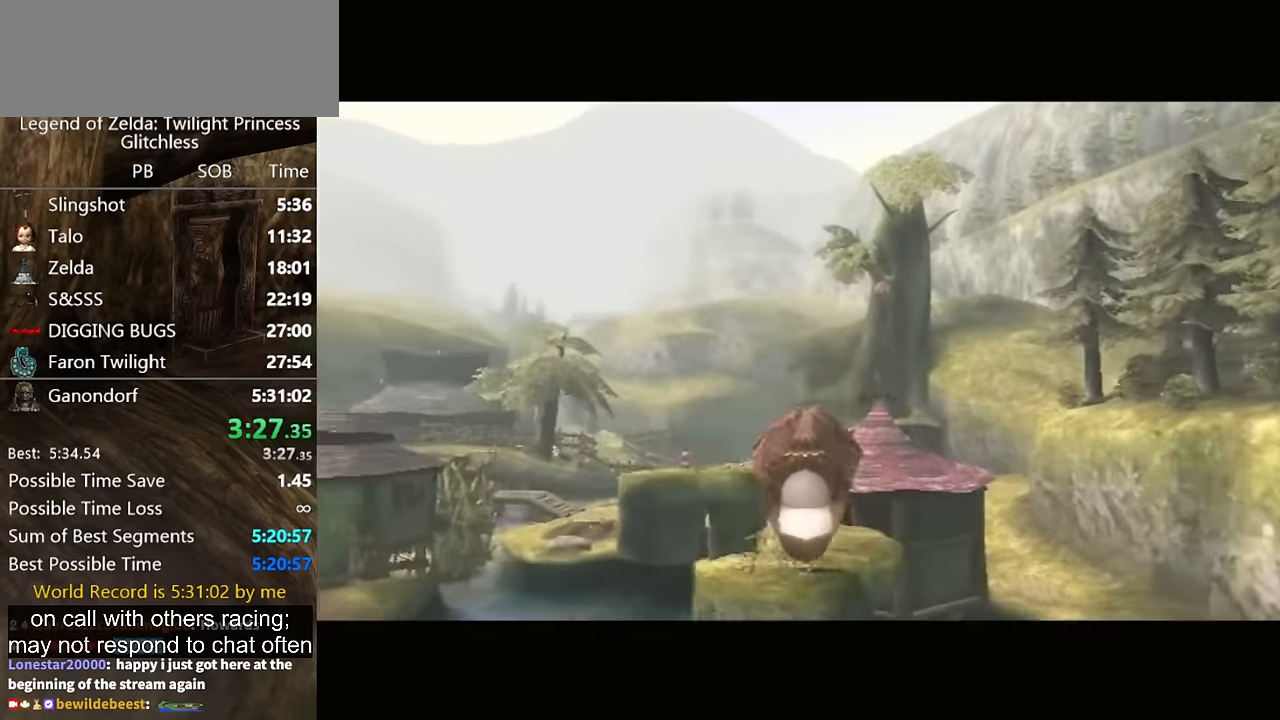
Gameplay with a controller (Nintendo layout); each line is a JSON object with the inputs held at the frame after it. "button_events" lists button changes between this image and that frame as [ms after this image, input, new state], when the widget could be followed in between (sticks are given only as held states). Not read: L2 L3 R3.
{"buttons": [], "left_stick": "up", "right_stick": "center", "button_events": []}
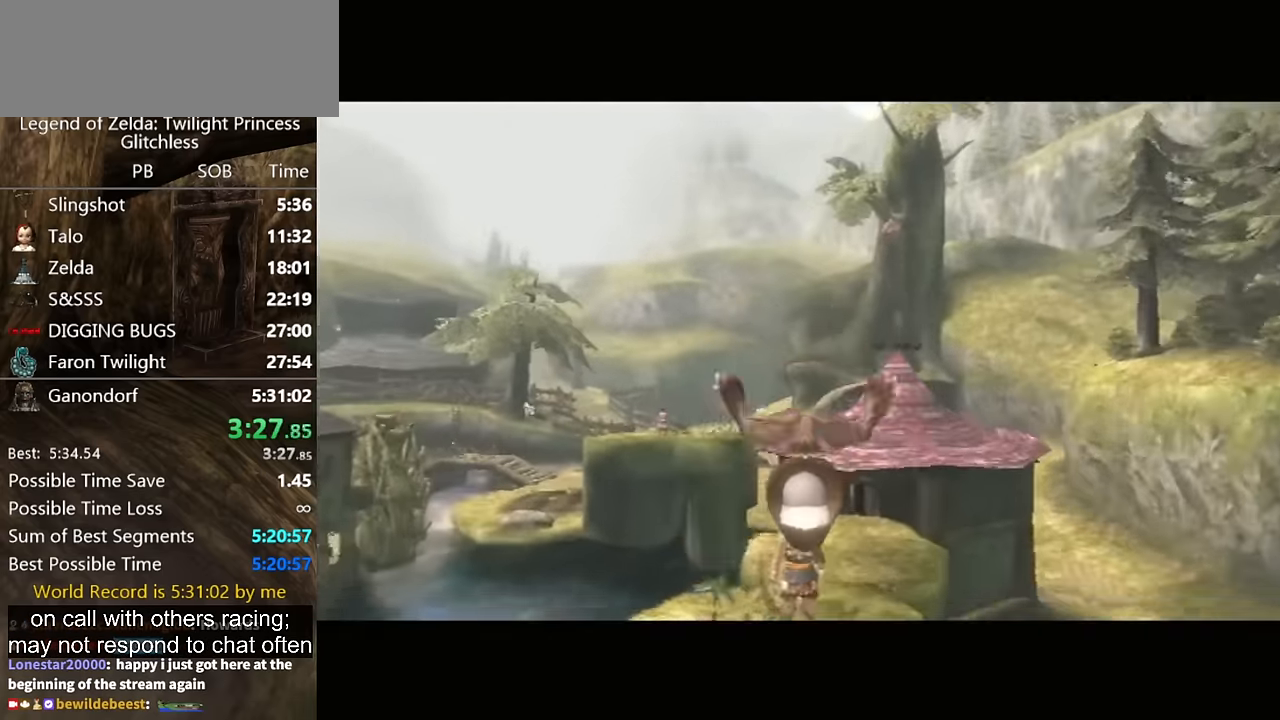
{"buttons": [], "left_stick": "up-right", "right_stick": "center", "button_events": []}
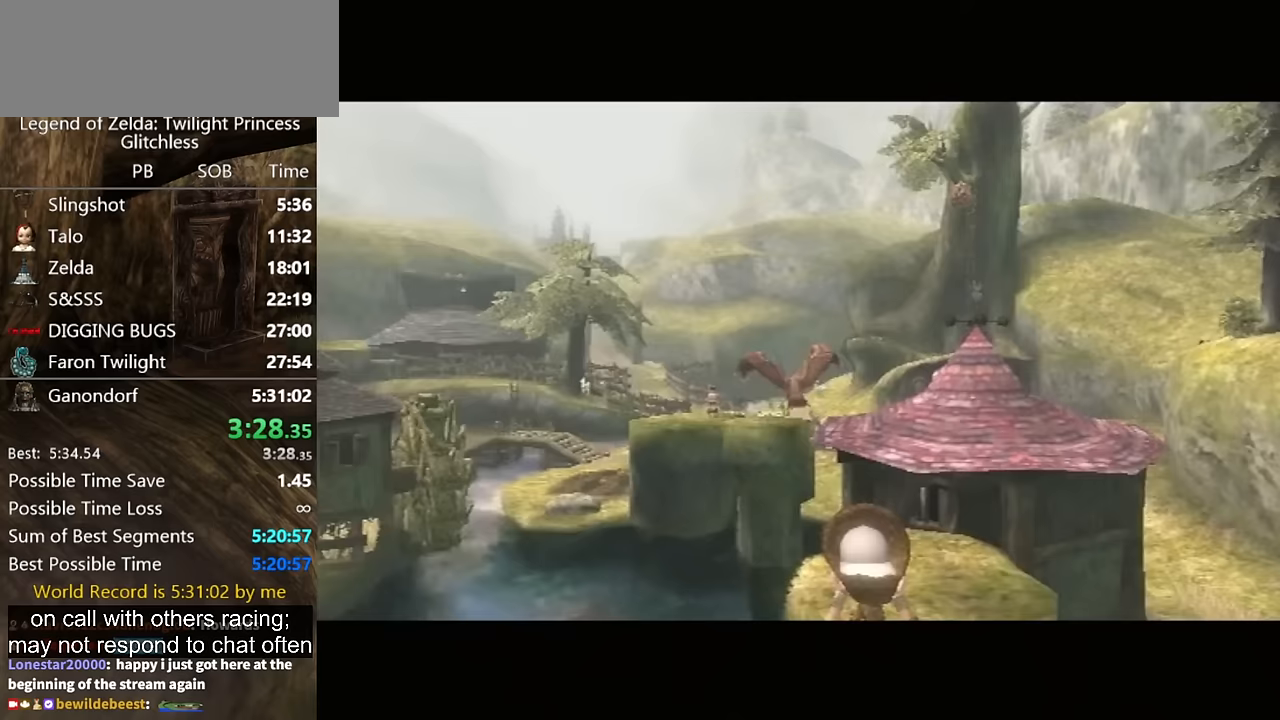
{"buttons": [], "left_stick": "up-right", "right_stick": "center", "button_events": []}
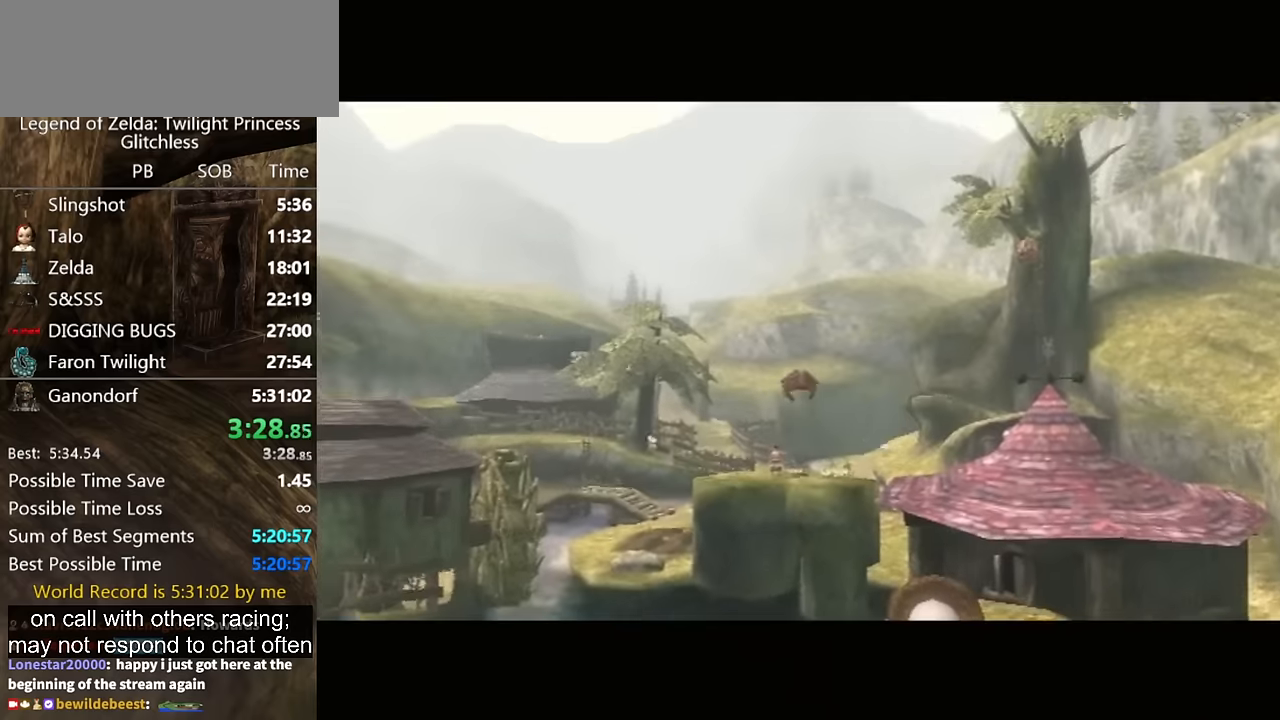
{"buttons": [], "left_stick": "up-right", "right_stick": "center", "button_events": []}
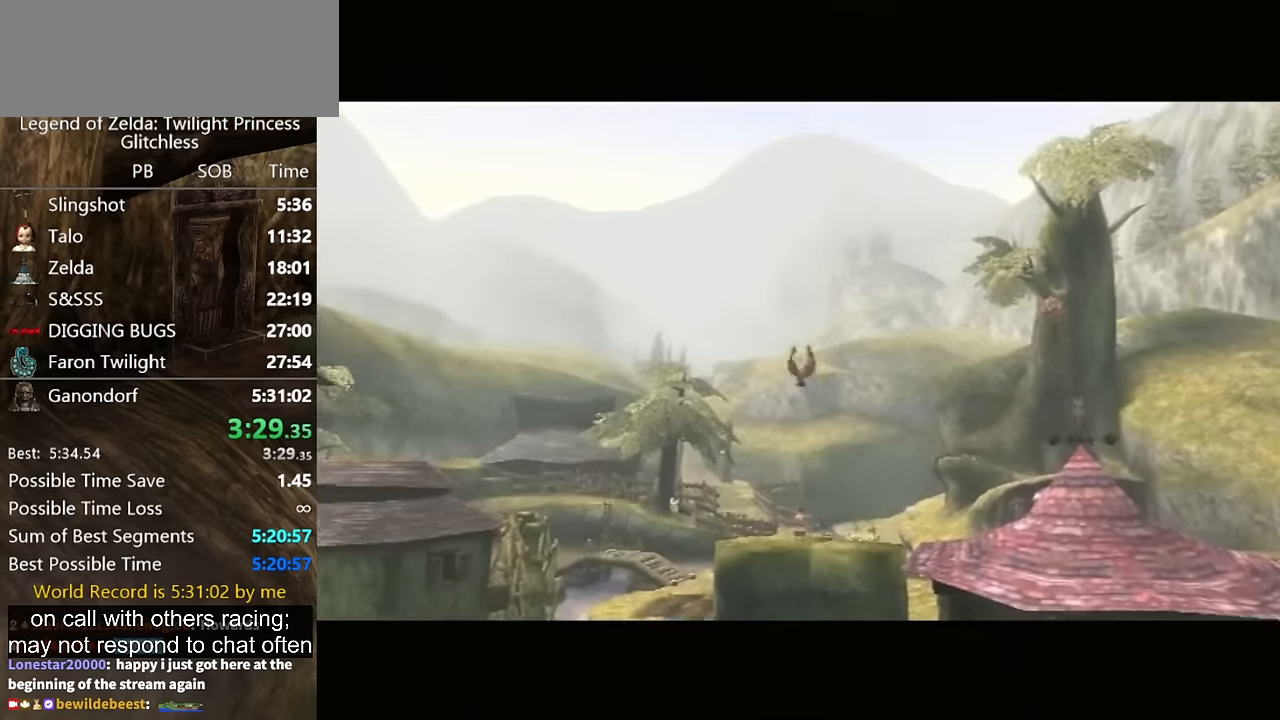
{"buttons": [], "left_stick": "up-right", "right_stick": "center", "button_events": []}
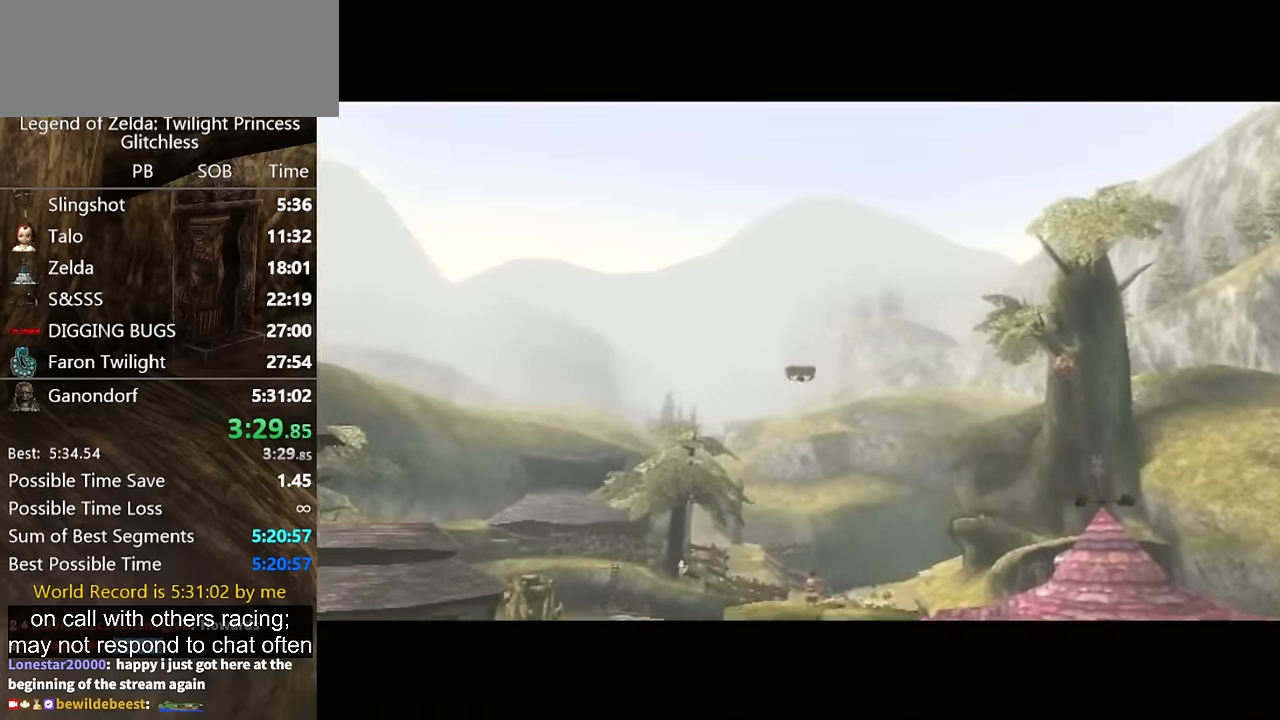
{"buttons": [], "left_stick": "up-right", "right_stick": "center", "button_events": []}
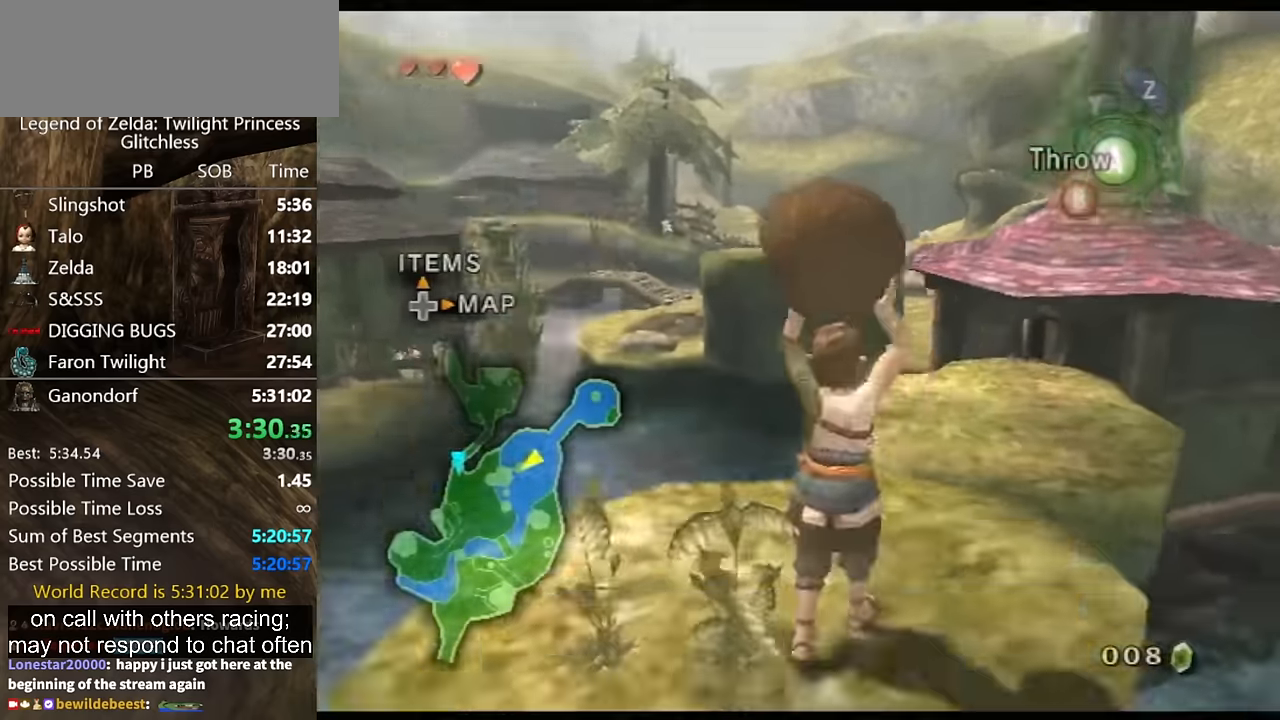
{"buttons": [], "left_stick": "up", "right_stick": "center", "button_events": []}
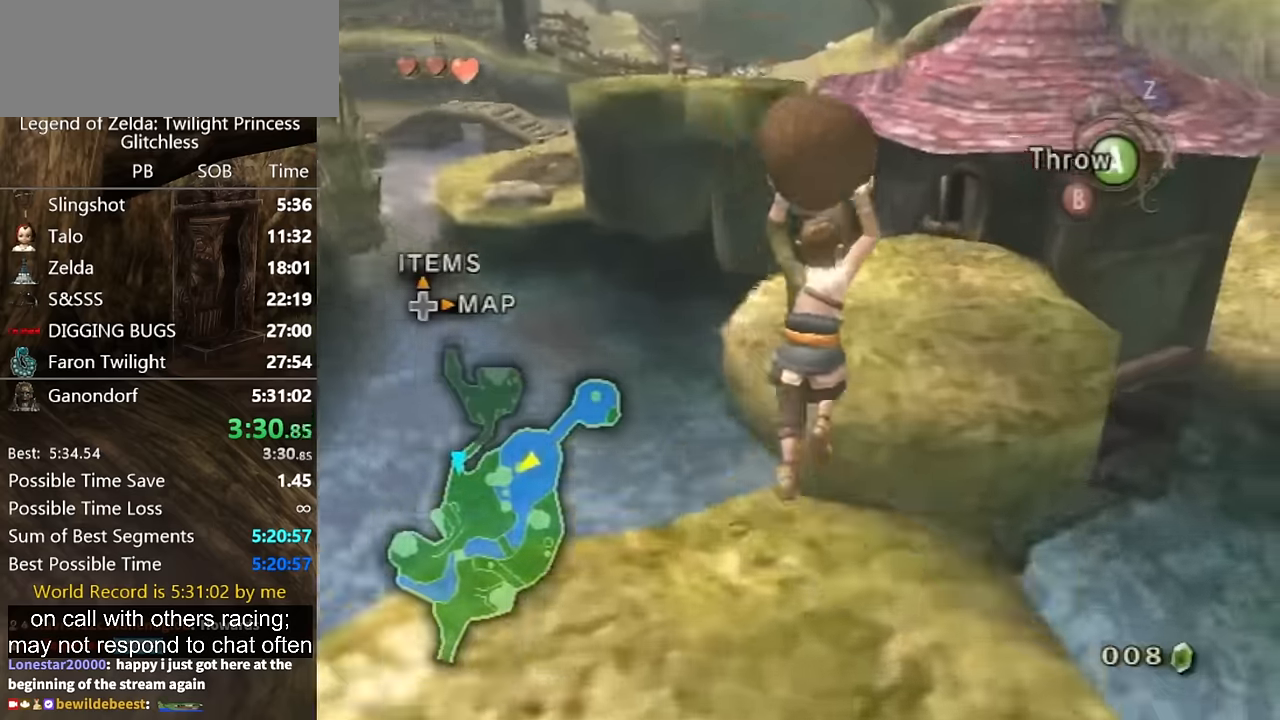
{"buttons": [], "left_stick": "up-right", "right_stick": "center", "button_events": []}
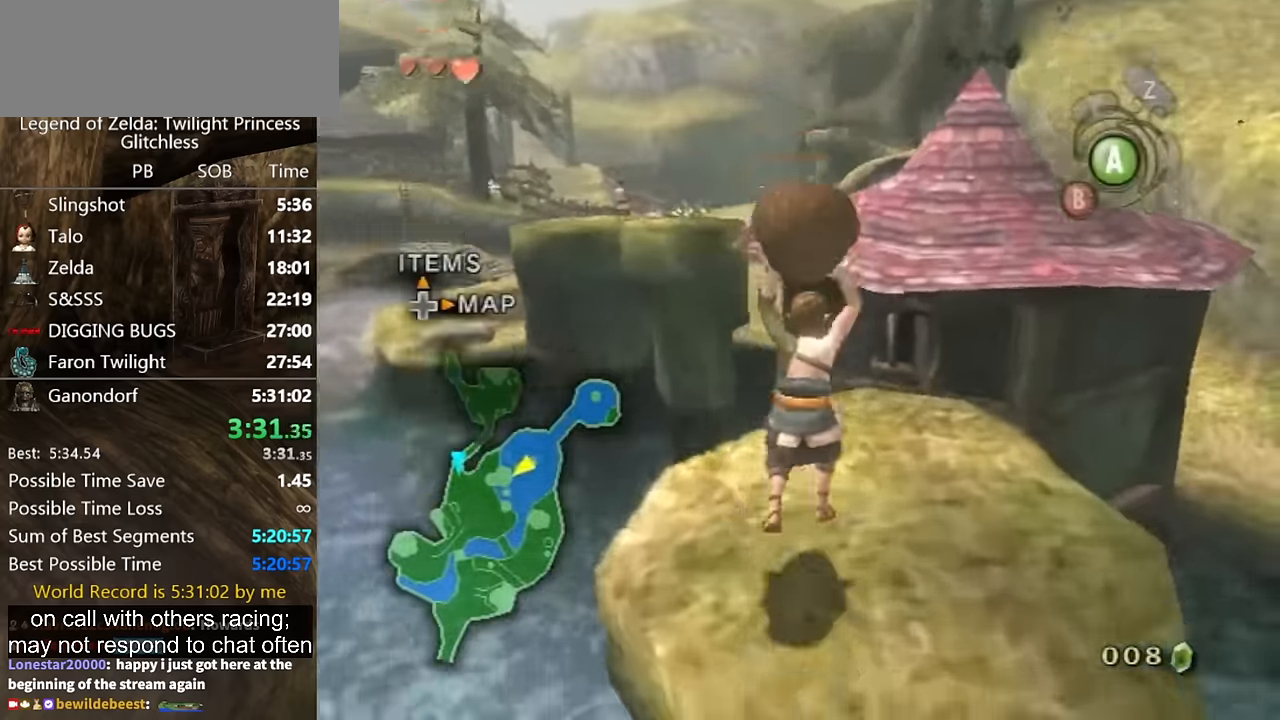
{"buttons": [], "left_stick": "up", "right_stick": "center", "button_events": []}